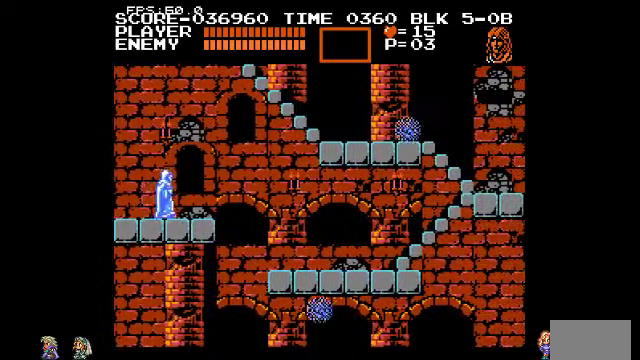
Gameplay with a controller (PlayStation layout); each line is a JSON object with the inputs held at the frame after it (dt_ms = milliseconds from this image to that frame). "events" lists button and stick changes between this image and that frame as [ms after this image, input, new state], when the widget could be followed in between. Not read: DPAD_LEFT DPAD_RIGHT DPAD_UP L3 R3.
{"dt_ms": 500, "buttons": ["CIRCLE"], "events": [[400, "CIRCLE", "down"]]}
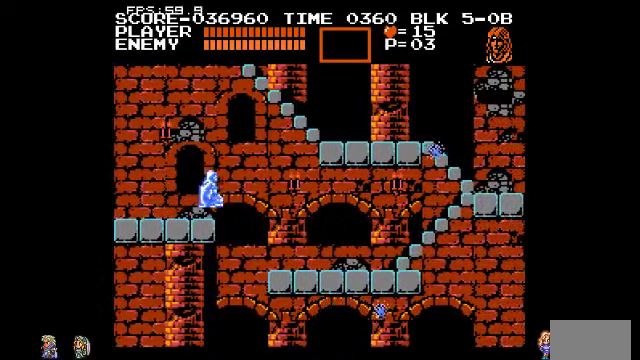
{"dt_ms": 500, "buttons": [], "events": [[100, "CIRCLE", "up"], [300, "TRIANGLE", "down"], [433, "TRIANGLE", "up"]]}
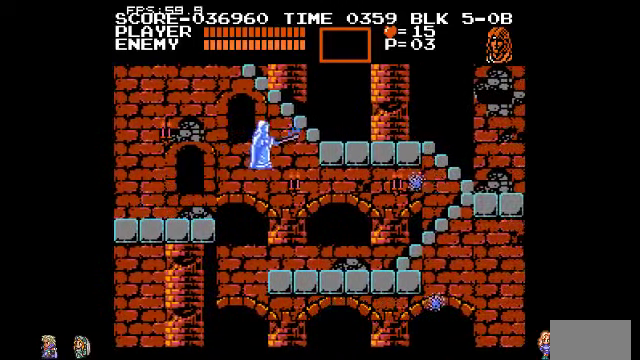
{"dt_ms": 500, "buttons": [], "events": []}
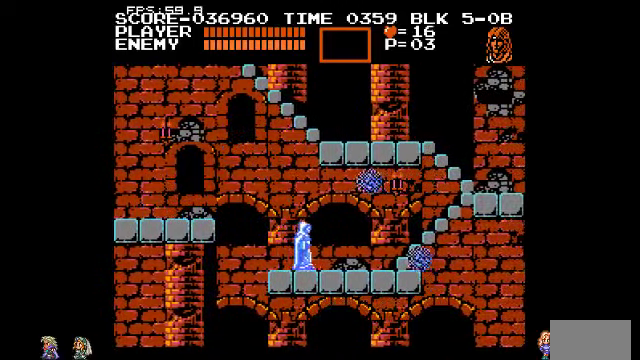
{"dt_ms": 500, "buttons": [], "events": [[333, "CIRCLE", "down"], [400, "TRIANGLE", "down"], [500, "CIRCLE", "up"], [500, "TRIANGLE", "up"]]}
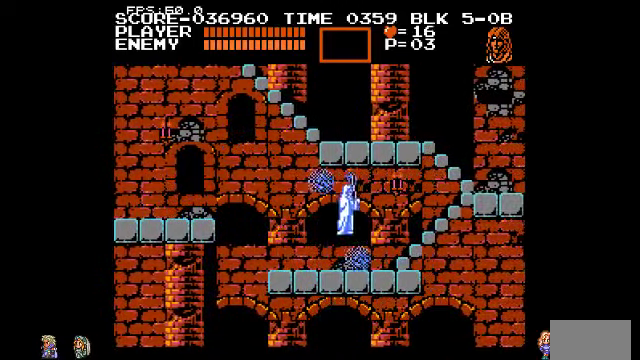
{"dt_ms": 500, "buttons": [], "events": []}
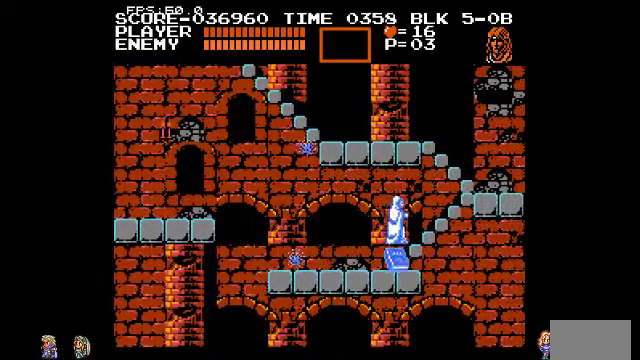
{"dt_ms": 500, "buttons": [], "events": []}
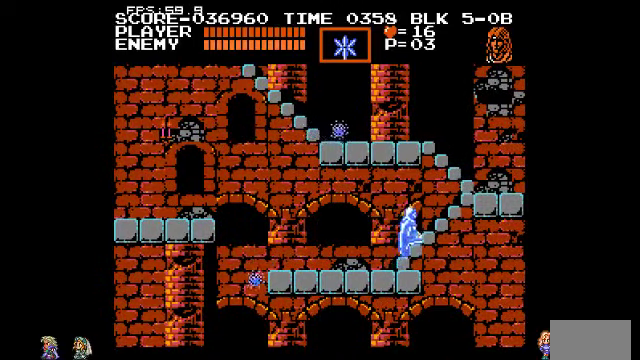
{"dt_ms": 500, "buttons": [], "events": []}
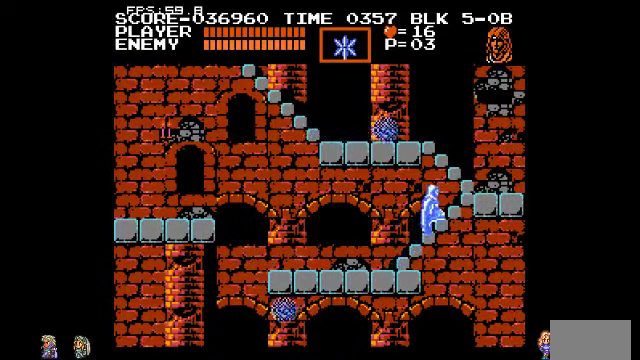
{"dt_ms": 500, "buttons": ["TRIANGLE"], "events": [[433, "TRIANGLE", "down"]]}
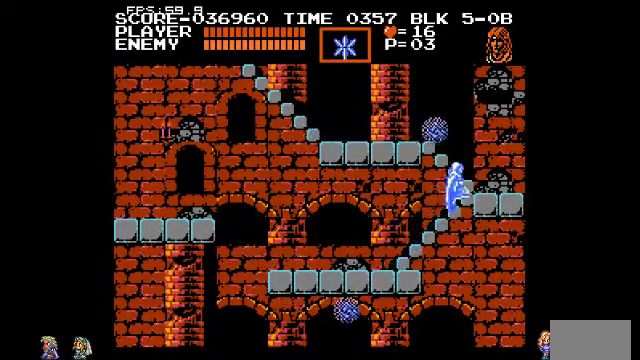
{"dt_ms": 500, "buttons": [], "events": [[333, "TRIANGLE", "up"]]}
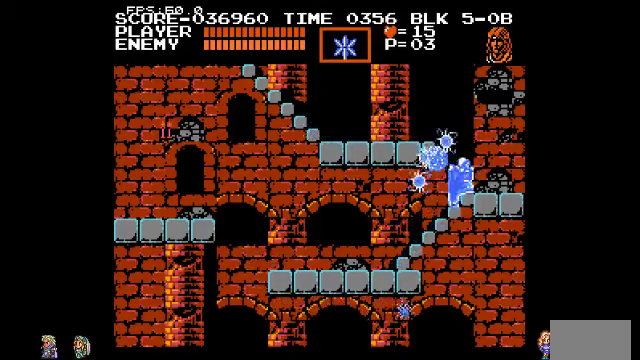
{"dt_ms": 500, "buttons": ["CIRCLE"], "events": [[500, "CIRCLE", "down"]]}
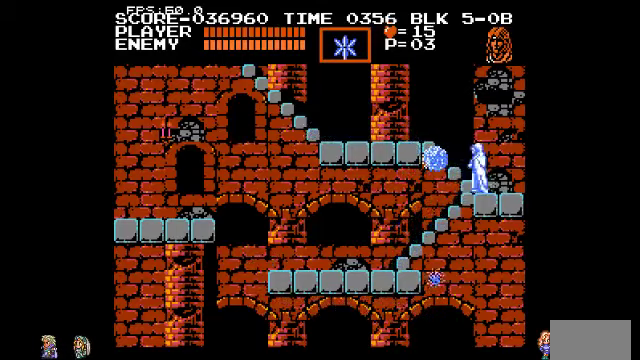
{"dt_ms": 500, "buttons": ["CIRCLE"], "events": [[200, "CIRCLE", "up"], [466, "CIRCLE", "down"]]}
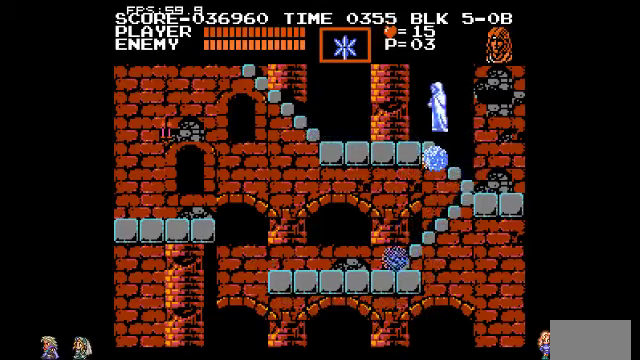
{"dt_ms": 500, "buttons": [], "events": [[66, "CIRCLE", "up"]]}
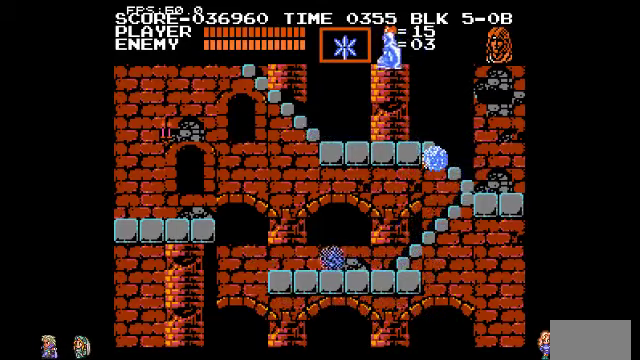
{"dt_ms": 500, "buttons": [], "events": []}
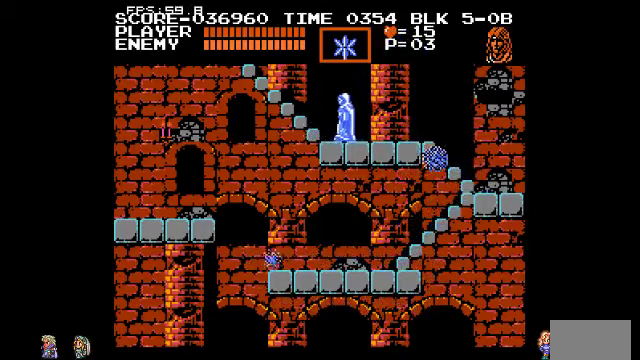
{"dt_ms": 500, "buttons": [], "events": []}
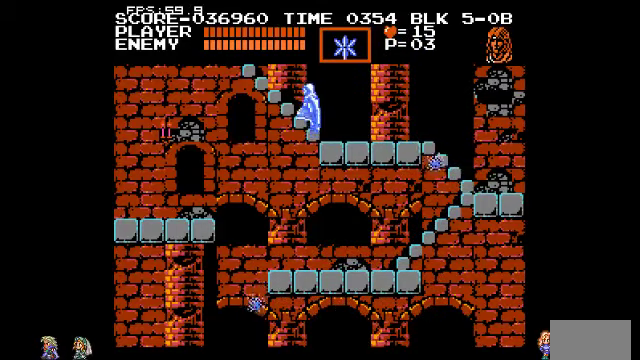
{"dt_ms": 500, "buttons": [], "events": []}
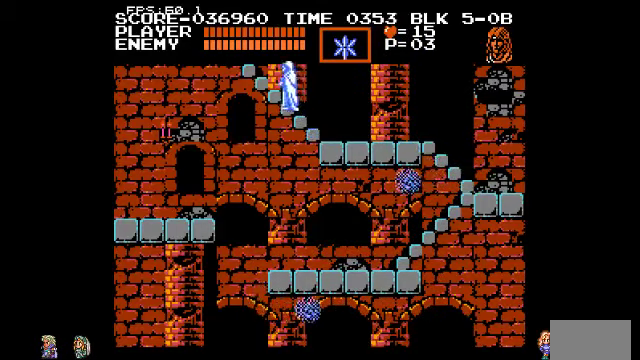
{"dt_ms": 500, "buttons": [], "events": []}
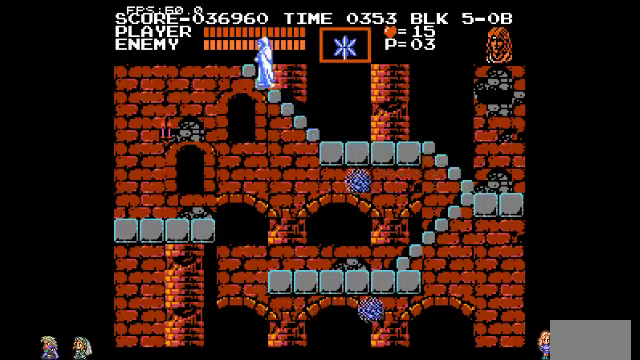
{"dt_ms": 500, "buttons": [], "events": []}
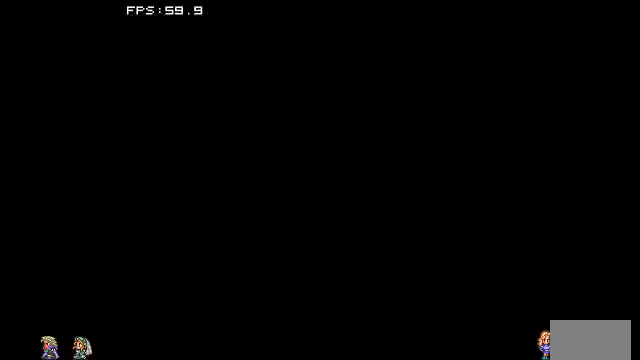
{"dt_ms": 500, "buttons": [], "events": []}
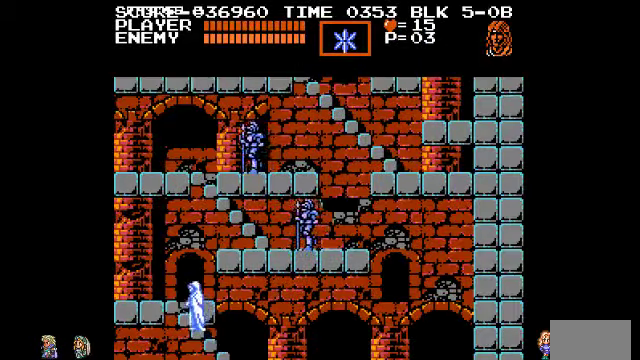
{"dt_ms": 500, "buttons": [], "events": []}
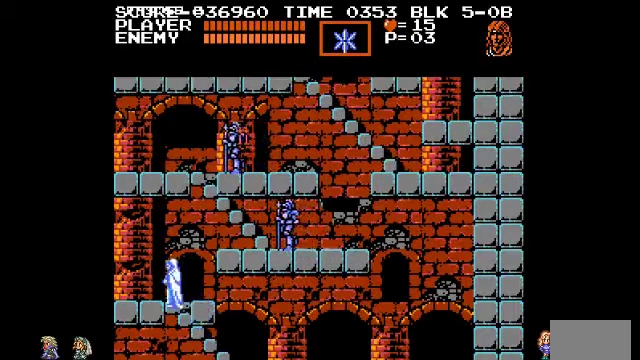
{"dt_ms": 1000, "buttons": ["TRIANGLE"]}
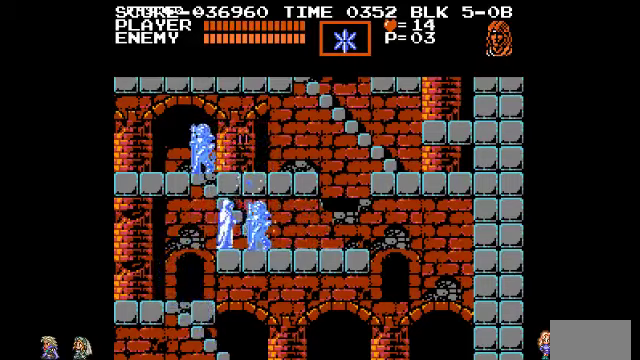
{"dt_ms": 500, "buttons": [], "events": [[100, "TRIANGLE", "up"]]}
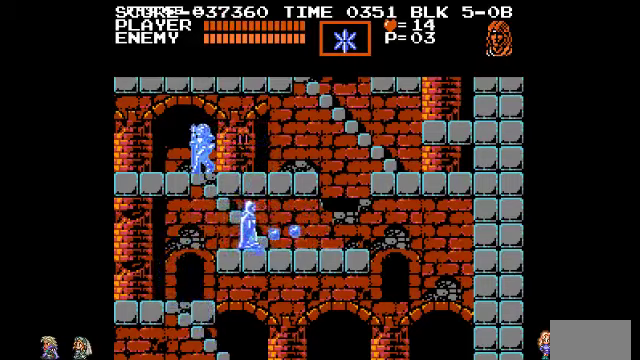
{"dt_ms": 500, "buttons": [], "events": []}
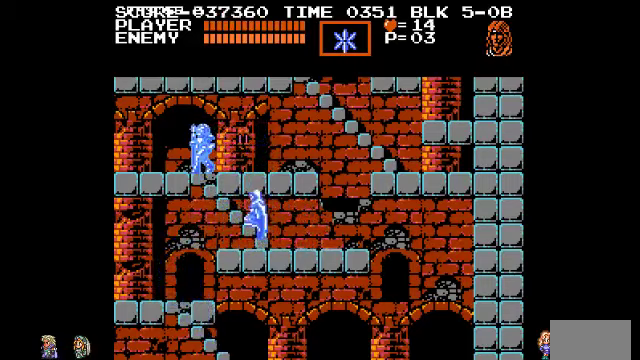
{"dt_ms": 500, "buttons": [], "events": []}
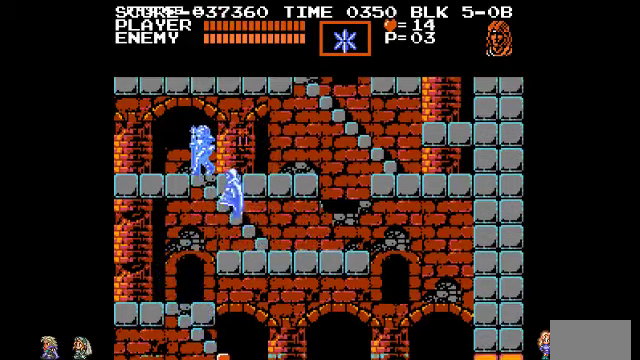
{"dt_ms": 500, "buttons": ["TRIANGLE"], "events": [[467, "TRIANGLE", "down"]]}